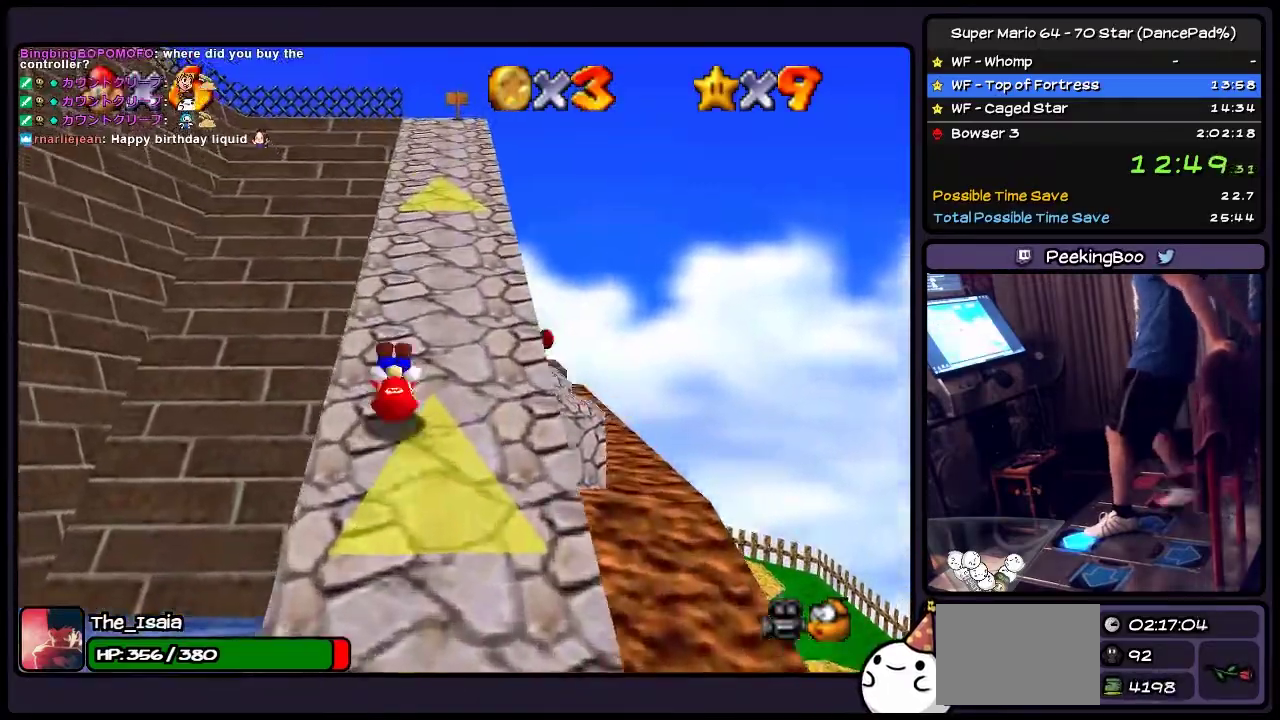
Gameplay with a controller (Nintendo layout); each line is a JSON object with the inputs held at the frame after it. "events" lists button and stick changes between this image and that frame as [ms after this image, input, new state], when the widget could be followed in between. Not read: L3 R3.
{"buttons": ["DPAD_UP"], "events": [[167, "A", "up"], [167, "DPAD_RIGHT", "down"], [501, "DPAD_RIGHT", "up"]]}
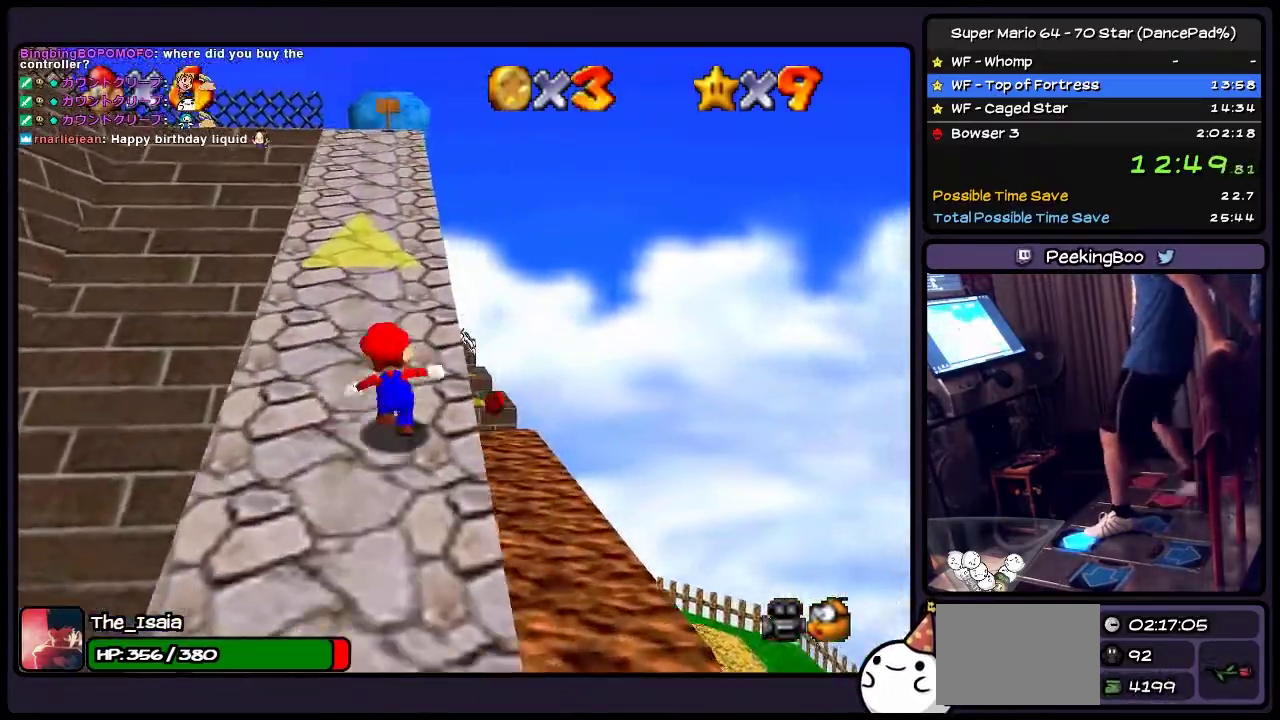
{"buttons": ["DPAD_UP"], "events": [[167, "A", "down"], [367, "A", "up"]]}
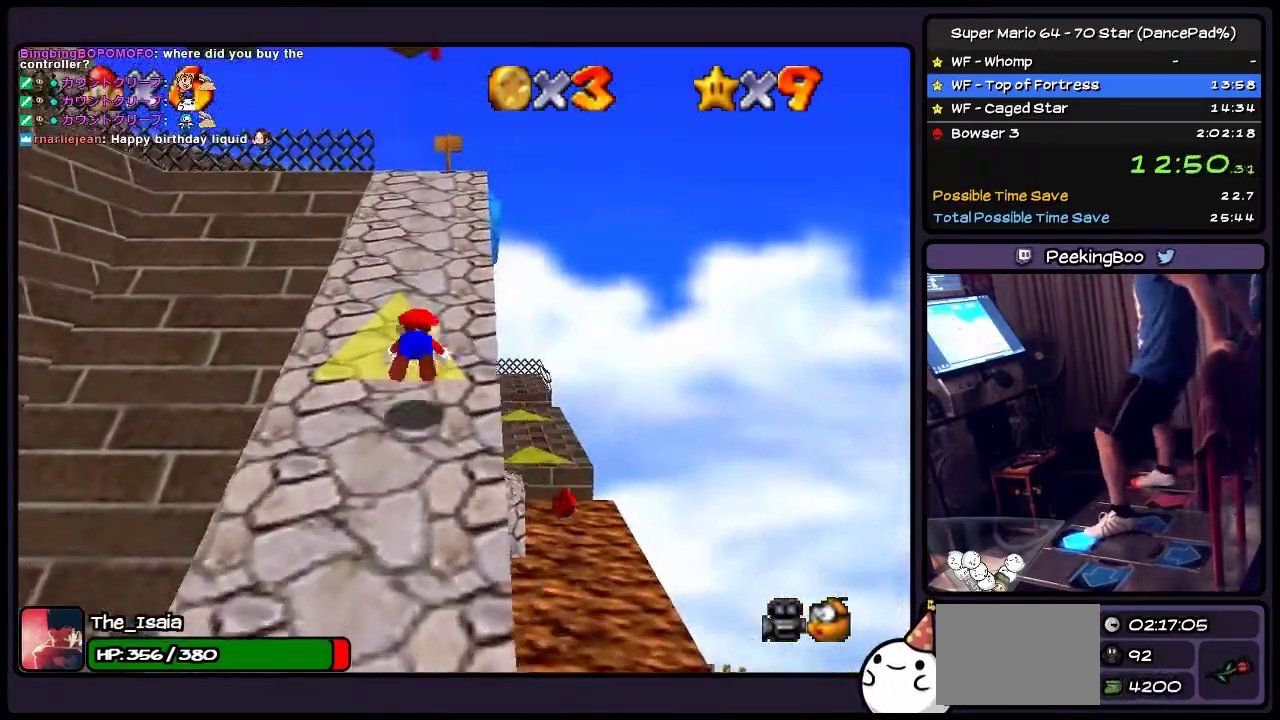
{"buttons": ["DPAD_UP"], "events": [[34, "B", "down"], [301, "B", "up"], [334, "A", "down"], [501, "A", "up"]]}
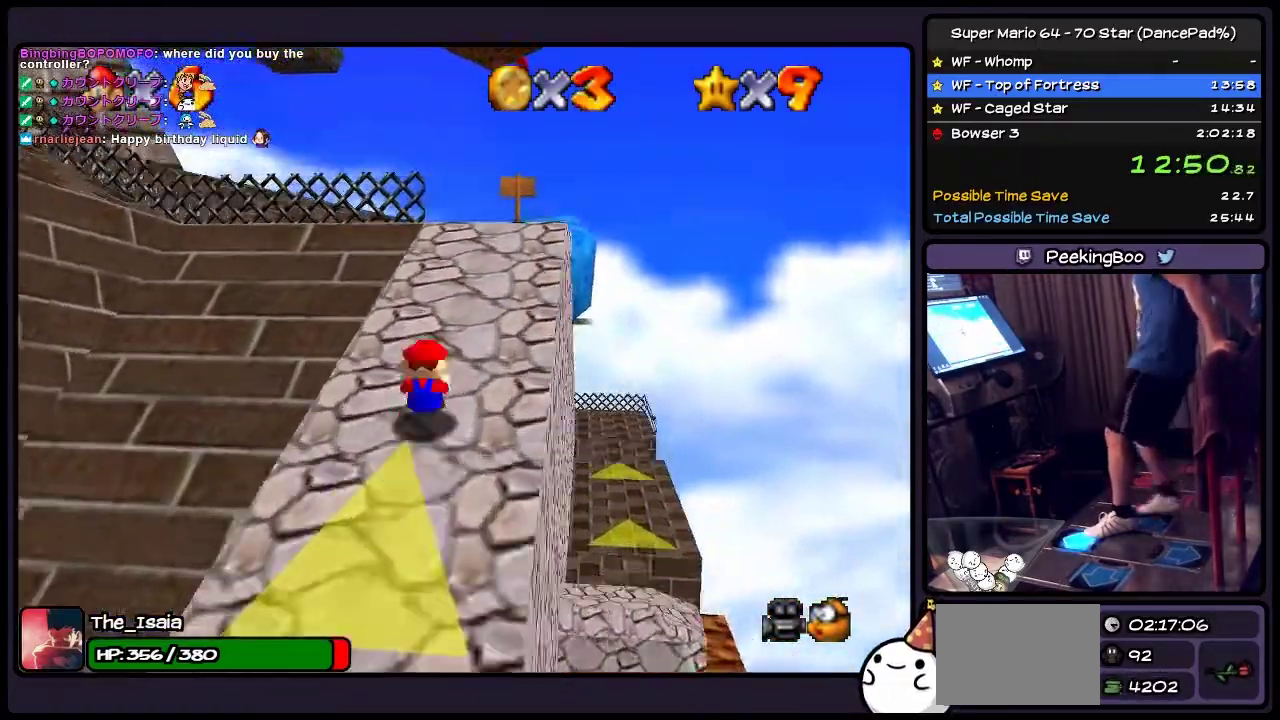
{"buttons": ["DPAD_UP"], "events": [[167, "DPAD_RIGHT", "down"], [367, "DPAD_RIGHT", "up"]]}
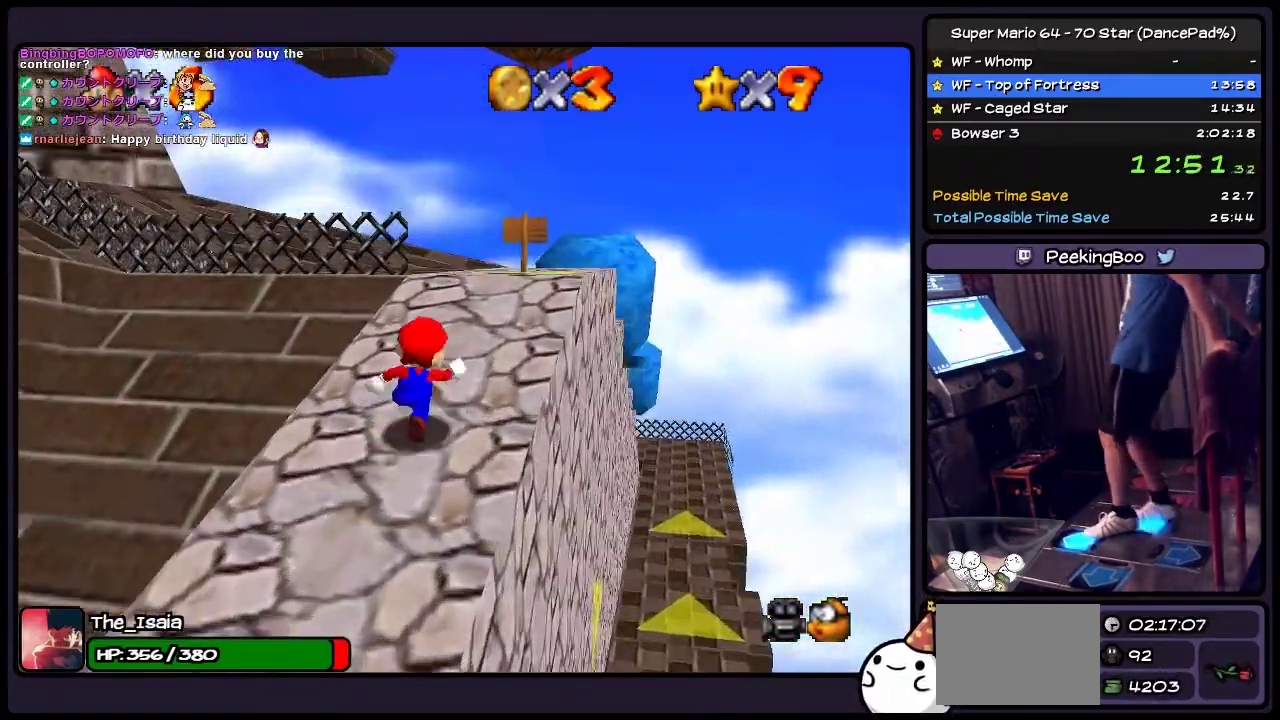
{"buttons": ["DPAD_UP", "DPAD_RIGHT"], "events": [[34, "DPAD_RIGHT", "down"], [301, "DPAD_RIGHT", "up"], [468, "DPAD_RIGHT", "down"]]}
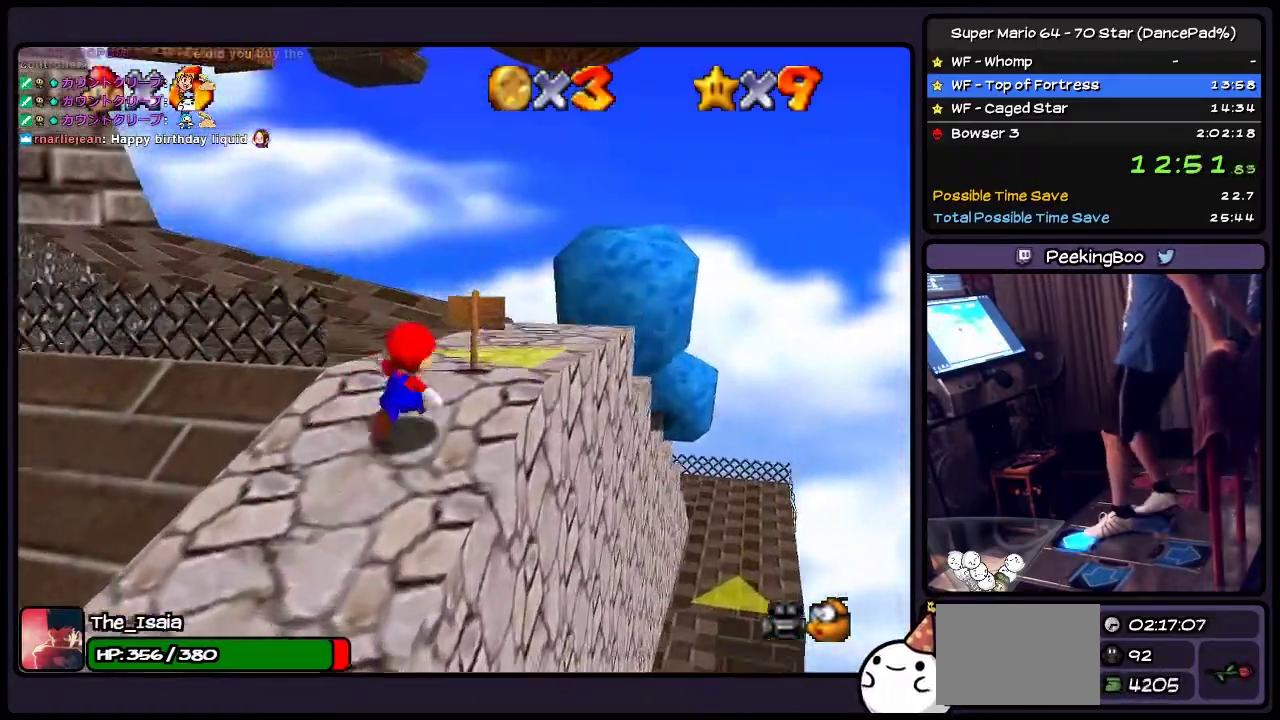
{"buttons": ["DPAD_UP"], "events": [[167, "DPAD_RIGHT", "up"]]}
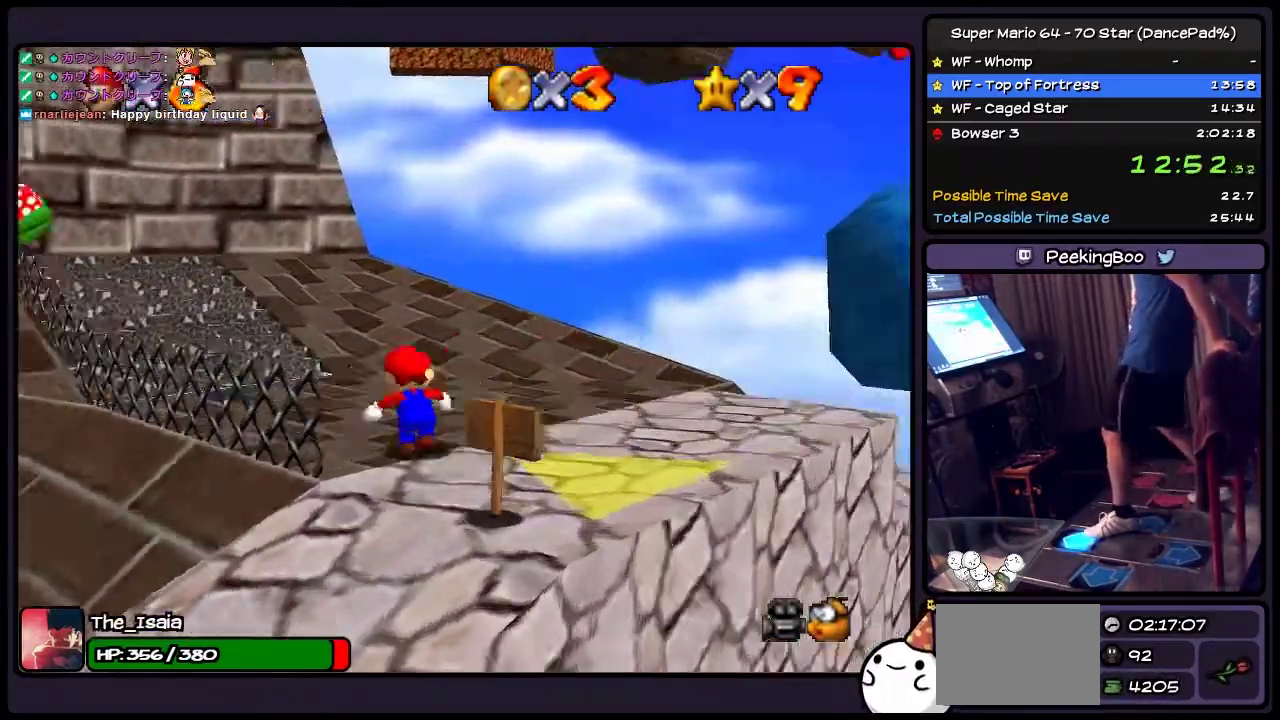
{"buttons": ["DPAD_RIGHT"], "events": [[201, "DPAD_RIGHT", "down"], [468, "DPAD_UP", "up"]]}
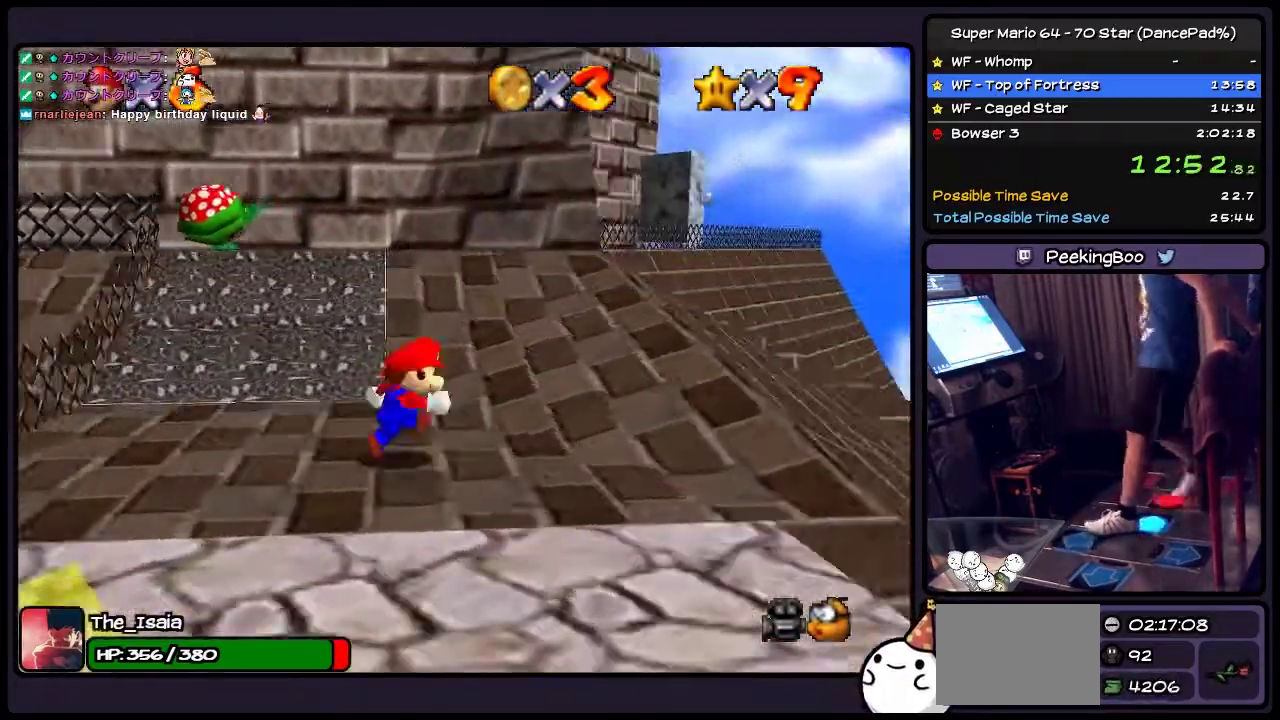
{"buttons": ["Z", "DPAD_RIGHT"], "events": [[133, "Z", "down"], [300, "A", "down"], [434, "A", "up"]]}
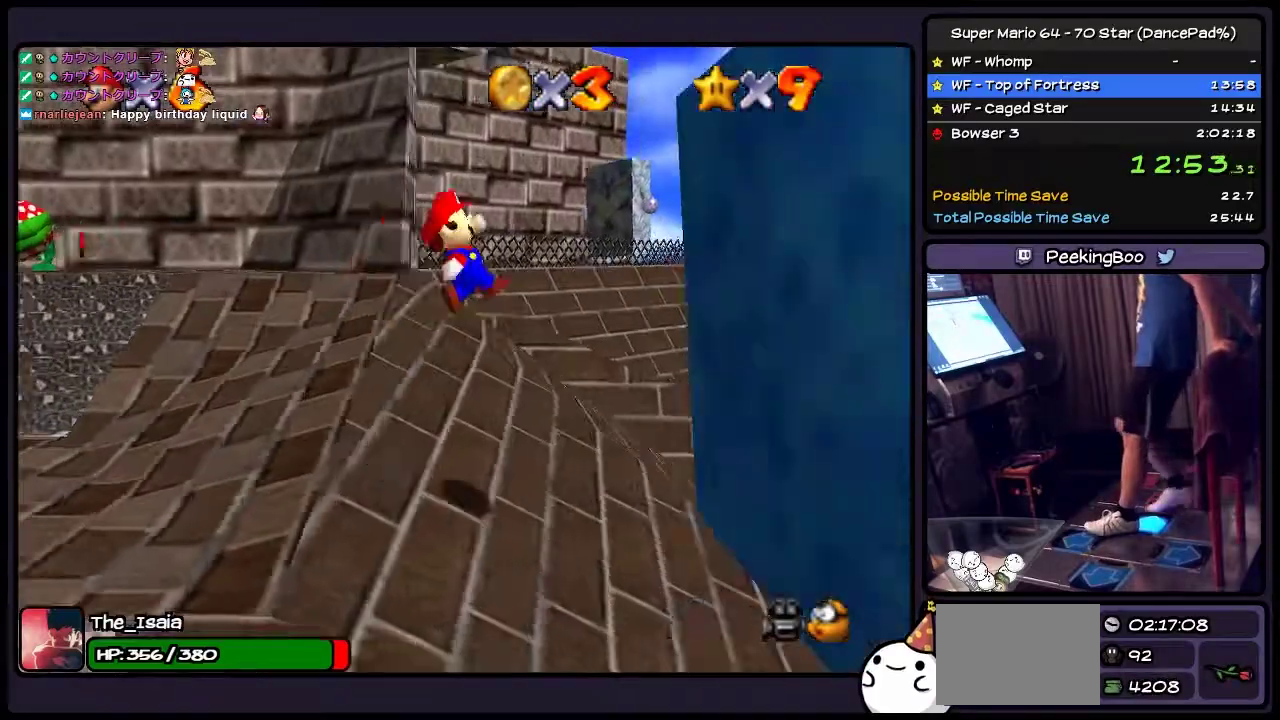
{"buttons": ["DPAD_RIGHT"], "events": [[34, "Z", "up"]]}
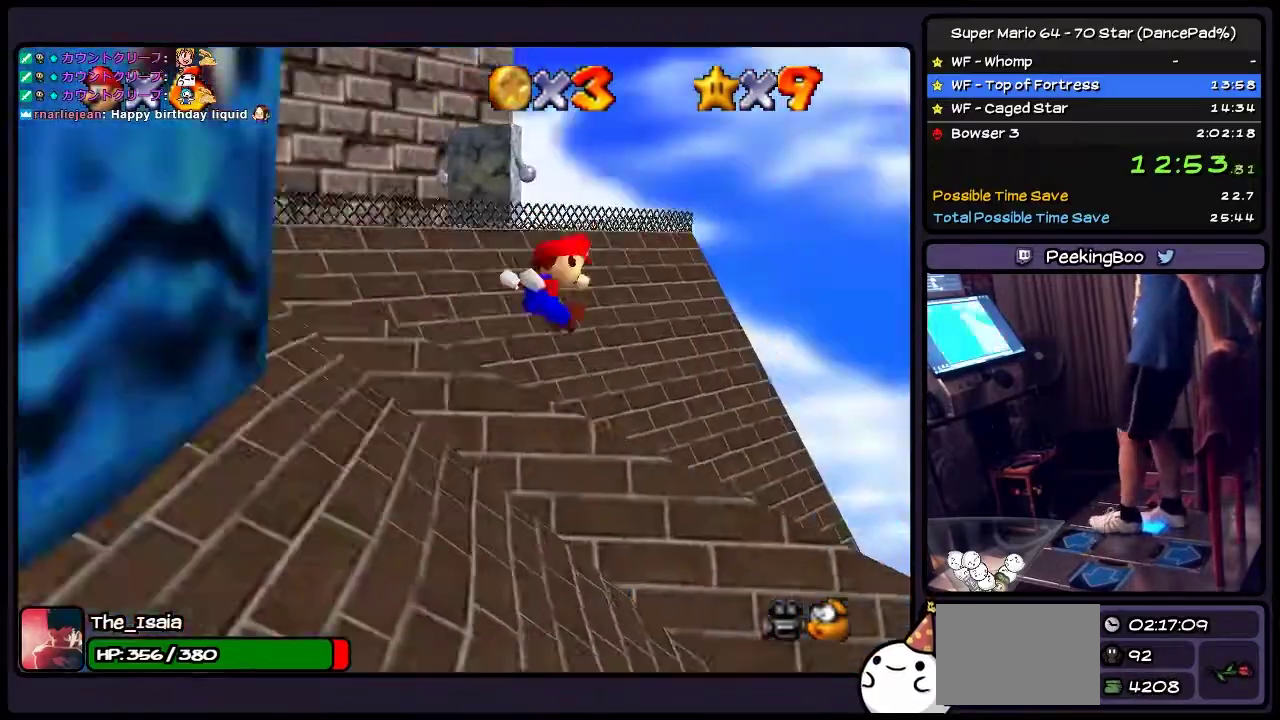
{"buttons": ["DPAD_RIGHT"], "events": []}
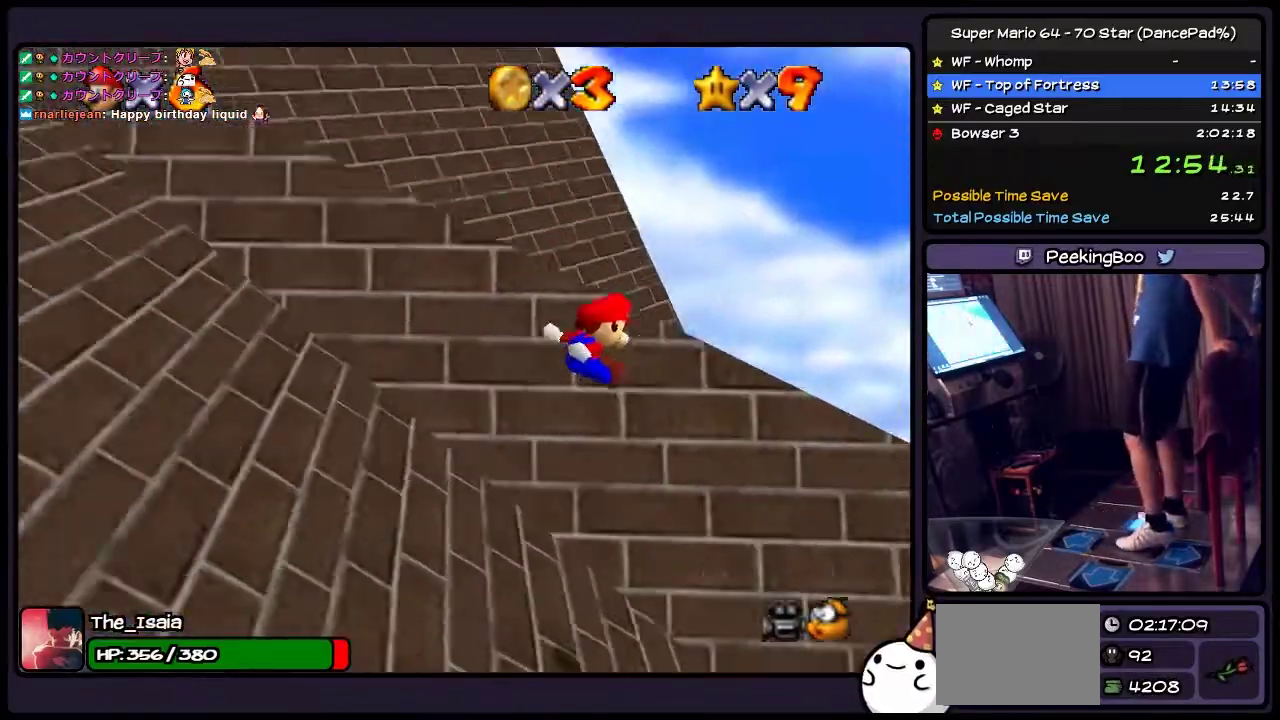
{"buttons": ["DPAD_DOWN", "DPAD_RIGHT"], "events": [[501, "DPAD_DOWN", "down"]]}
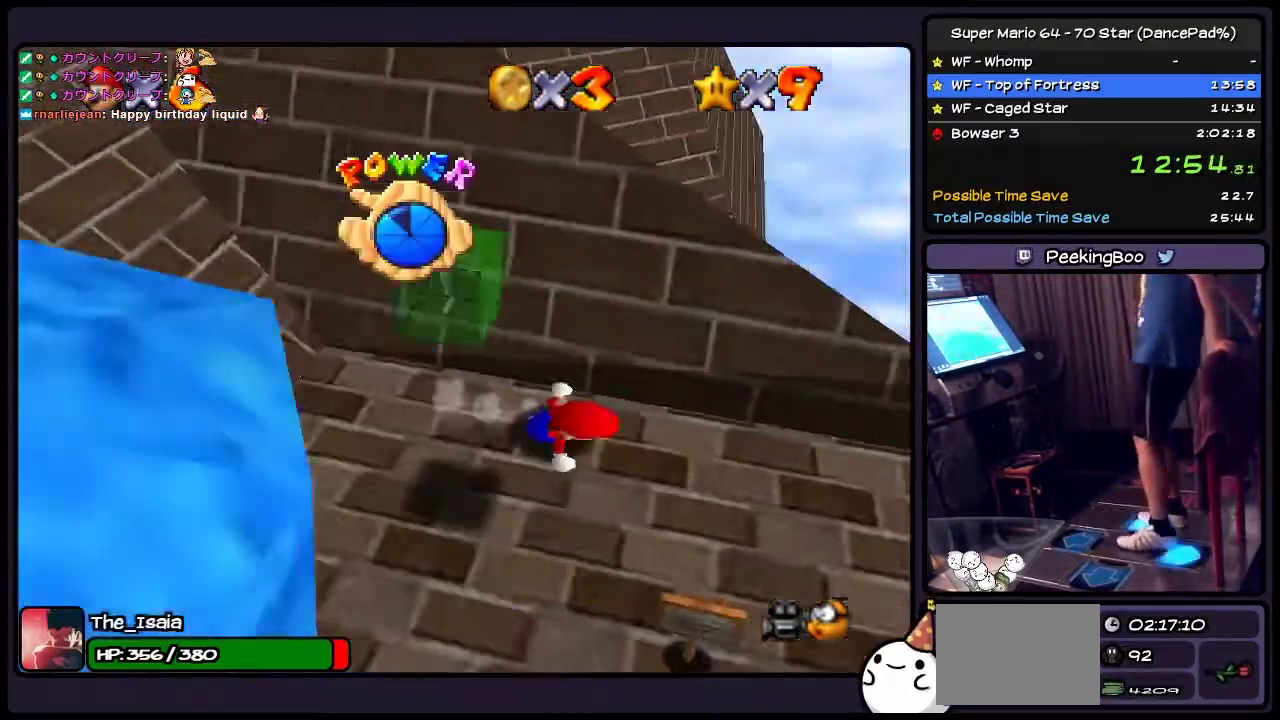
{"buttons": [], "events": [[334, "DPAD_DOWN", "up"], [434, "DPAD_RIGHT", "up"]]}
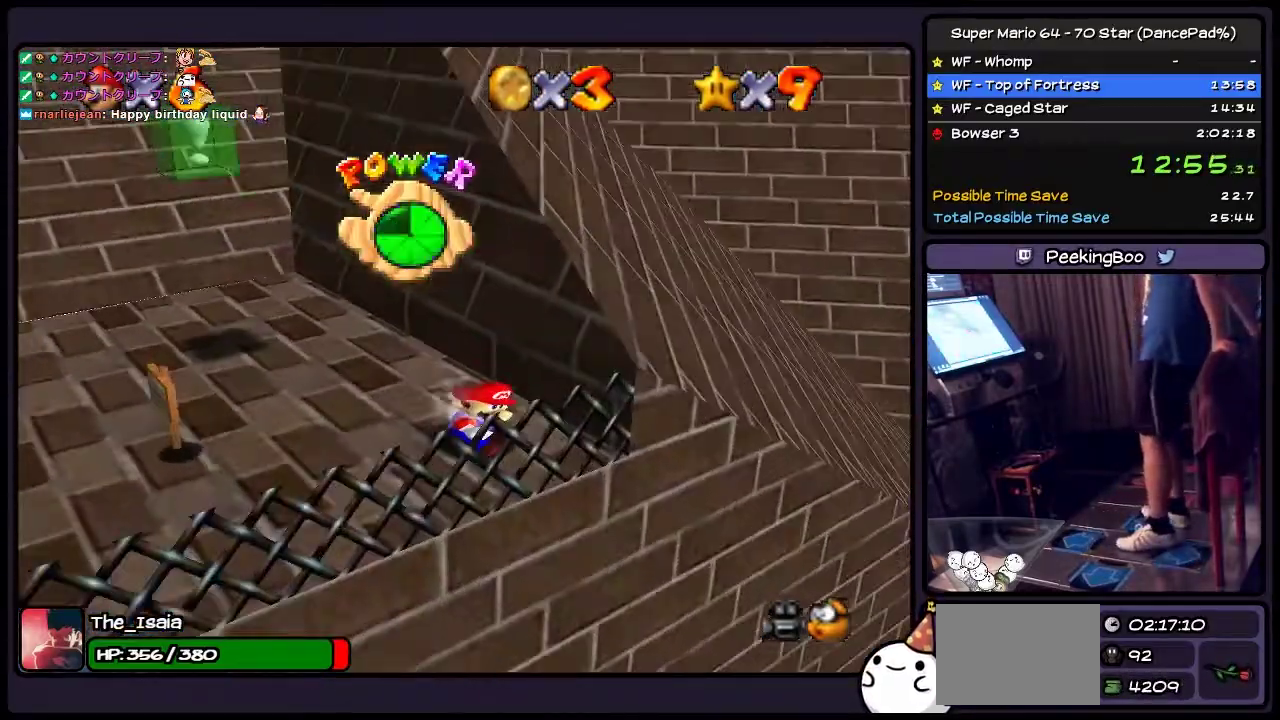
{"buttons": [], "events": []}
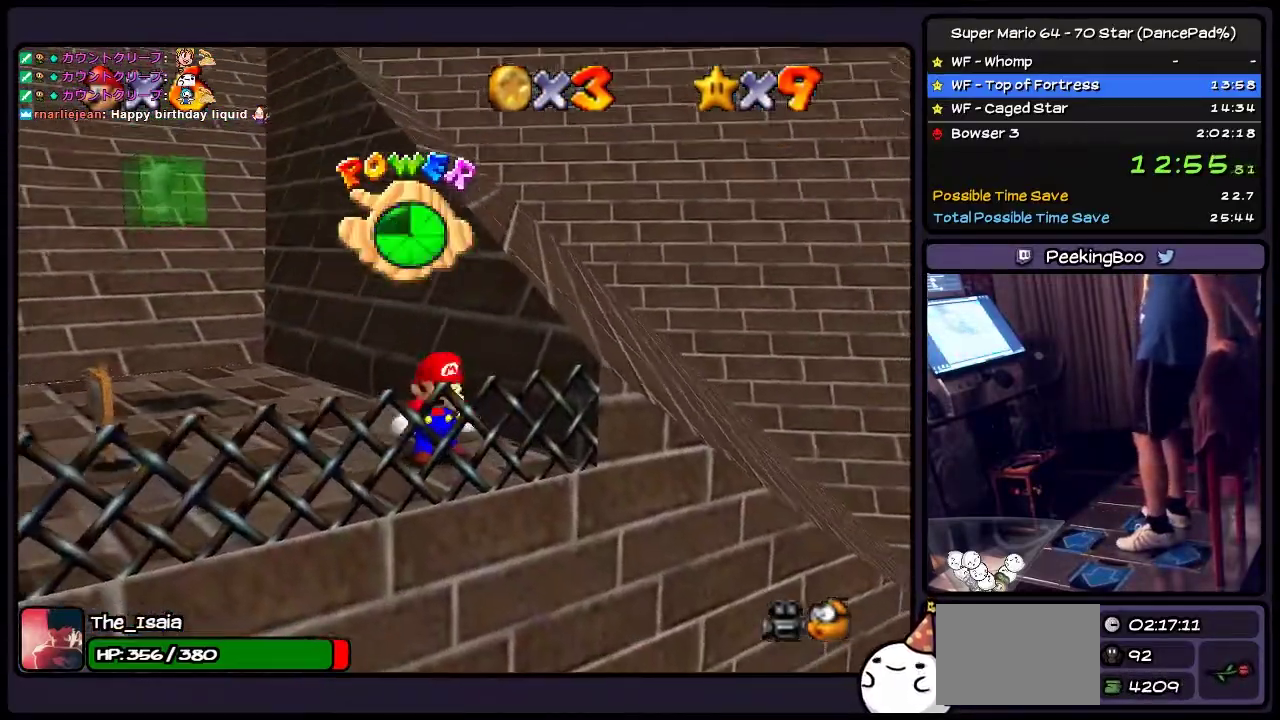
{"buttons": [], "events": []}
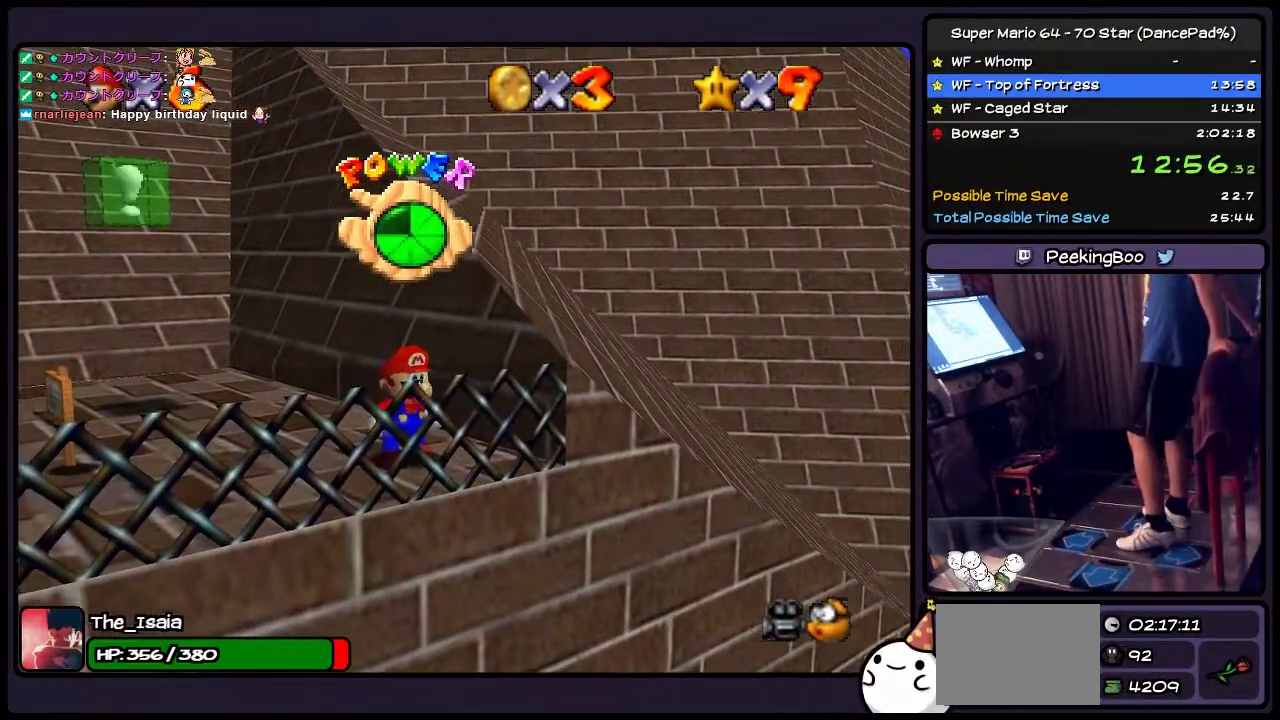
{"buttons": [], "events": []}
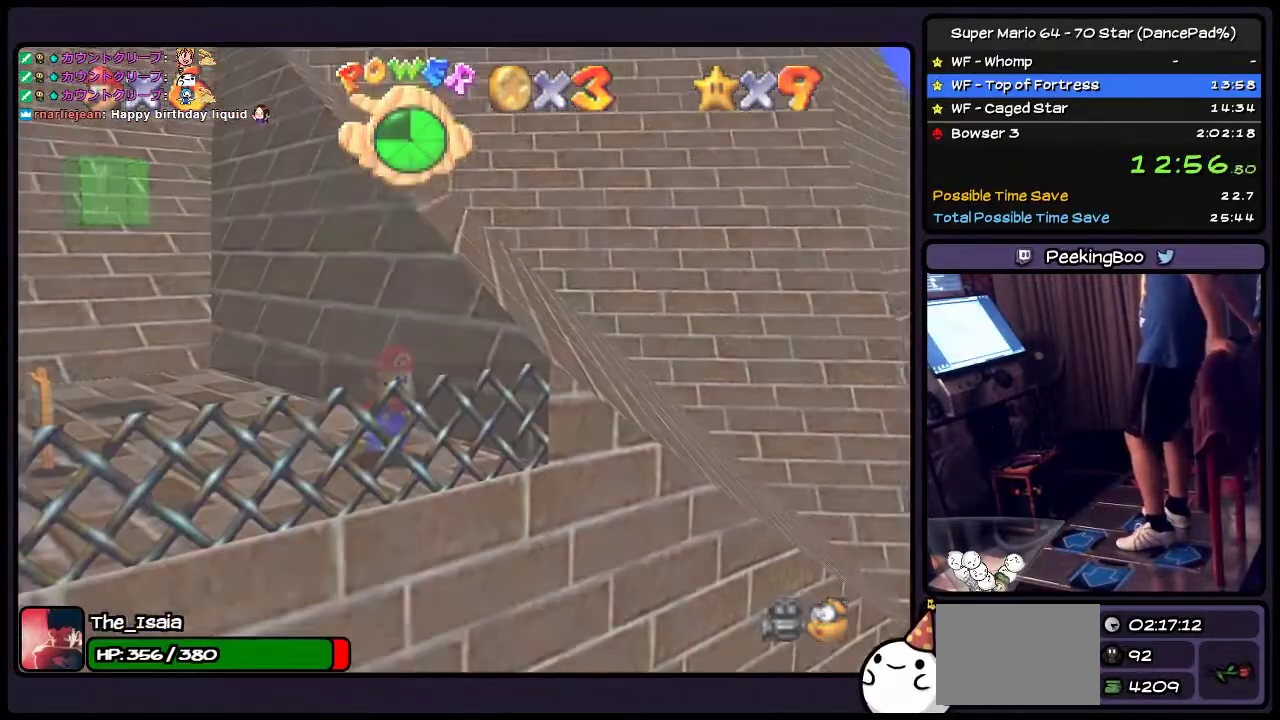
{"buttons": [], "events": []}
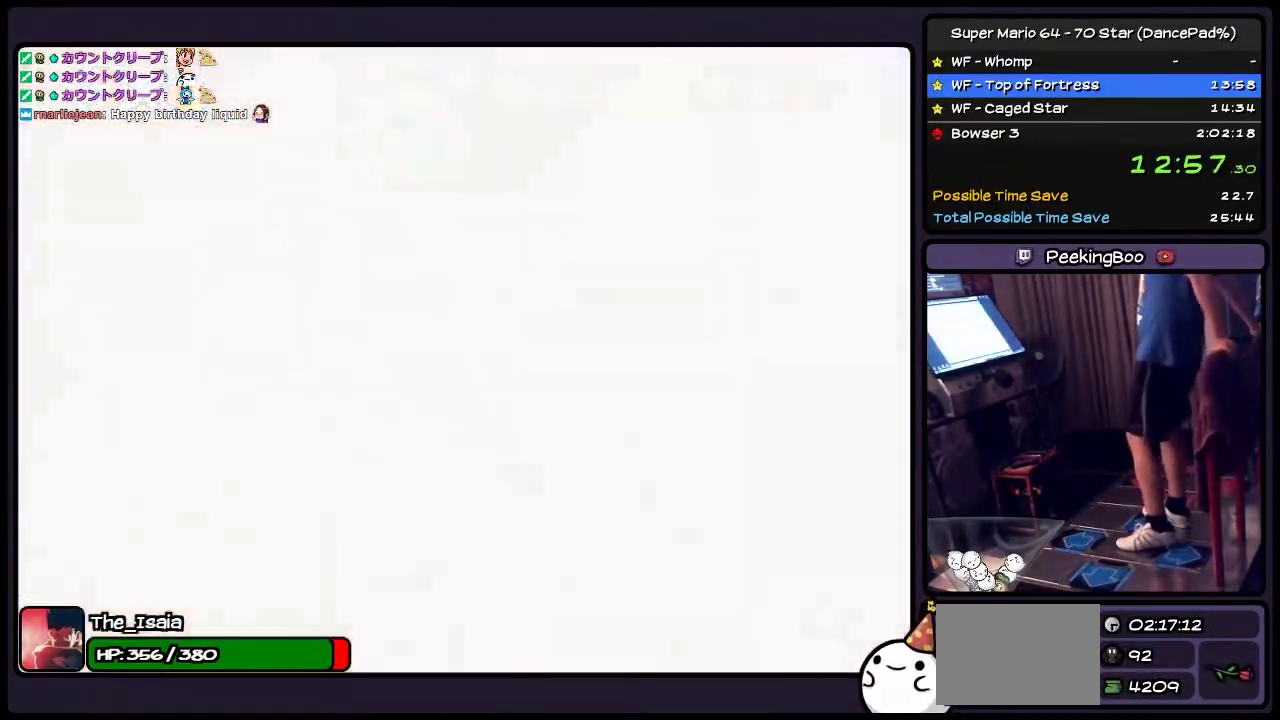
{"buttons": ["DPAD_RIGHT"], "events": [[334, "DPAD_RIGHT", "down"]]}
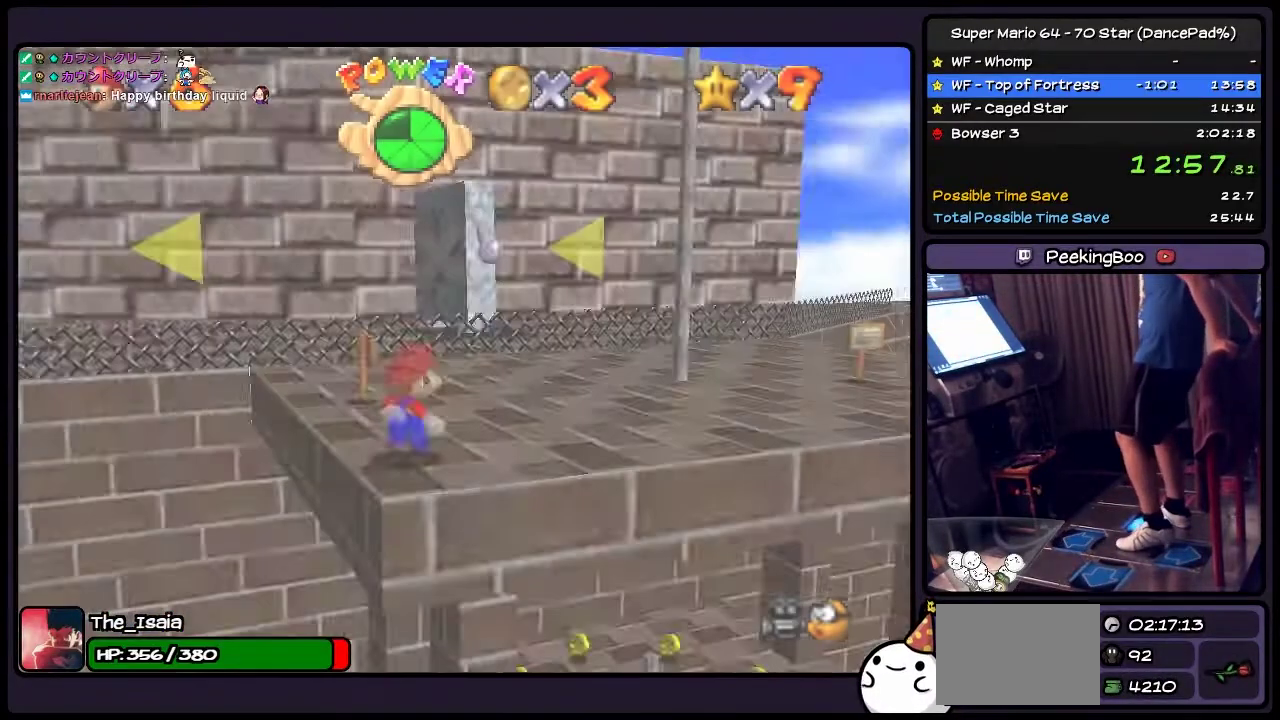
{"buttons": ["DPAD_RIGHT"], "events": []}
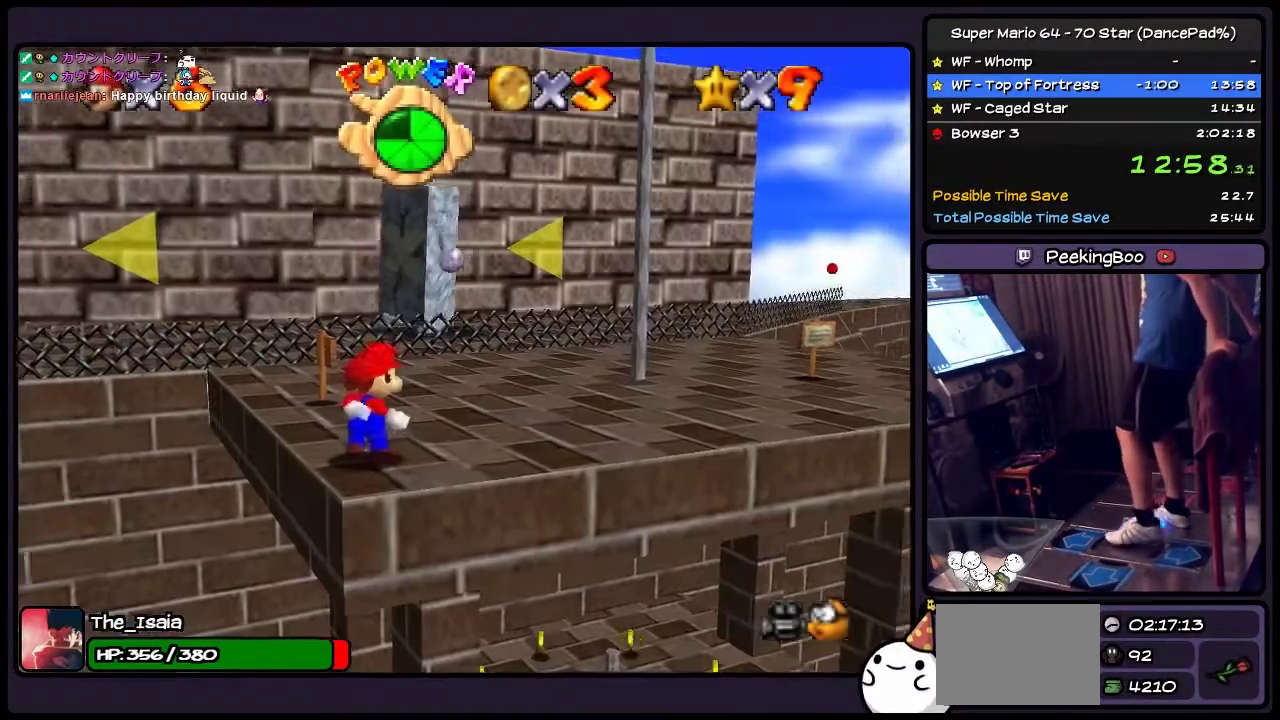
{"buttons": ["DPAD_UP", "DPAD_RIGHT"], "events": [[468, "DPAD_UP", "down"]]}
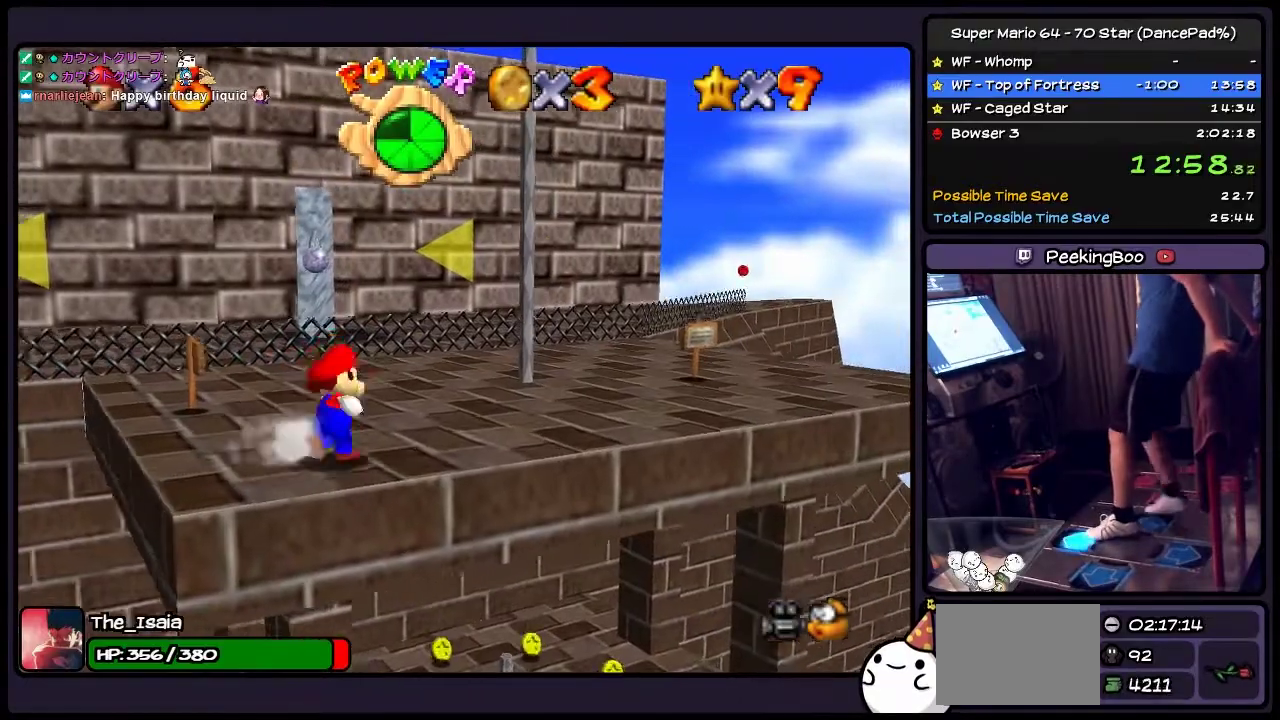
{"buttons": ["A", "DPAD_UP"], "events": [[200, "DPAD_RIGHT", "up"], [367, "A", "down"]]}
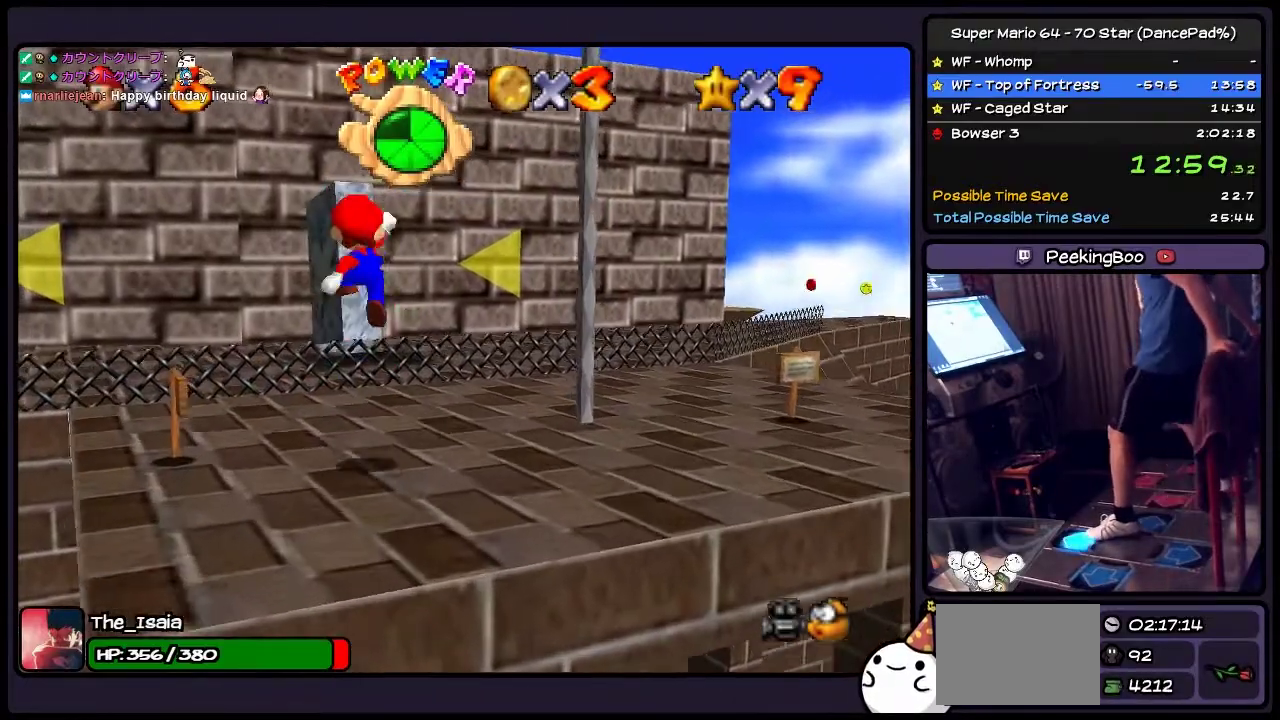
{"buttons": ["DPAD_UP"], "events": [[167, "A", "up"]]}
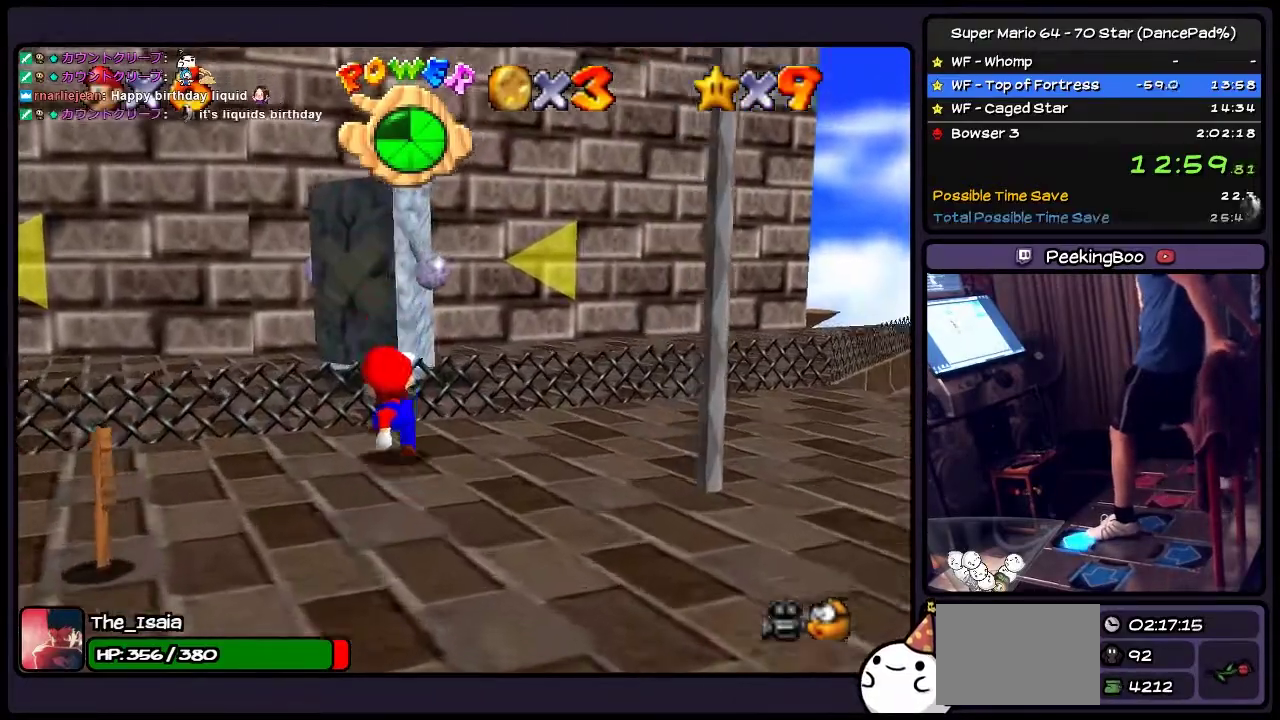
{"buttons": ["A", "DPAD_UP"], "events": [[133, "A", "down"]]}
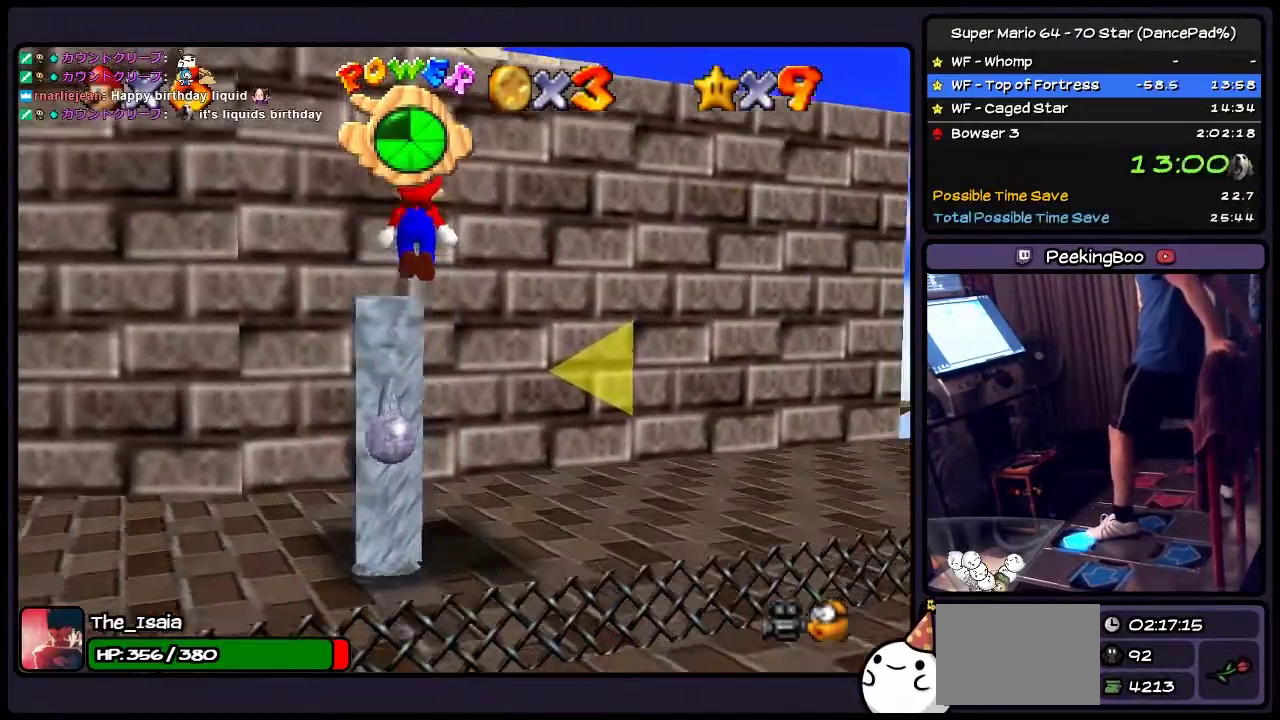
{"buttons": ["A", "DPAD_UP"], "events": [[201, "A", "up"], [367, "A", "down"]]}
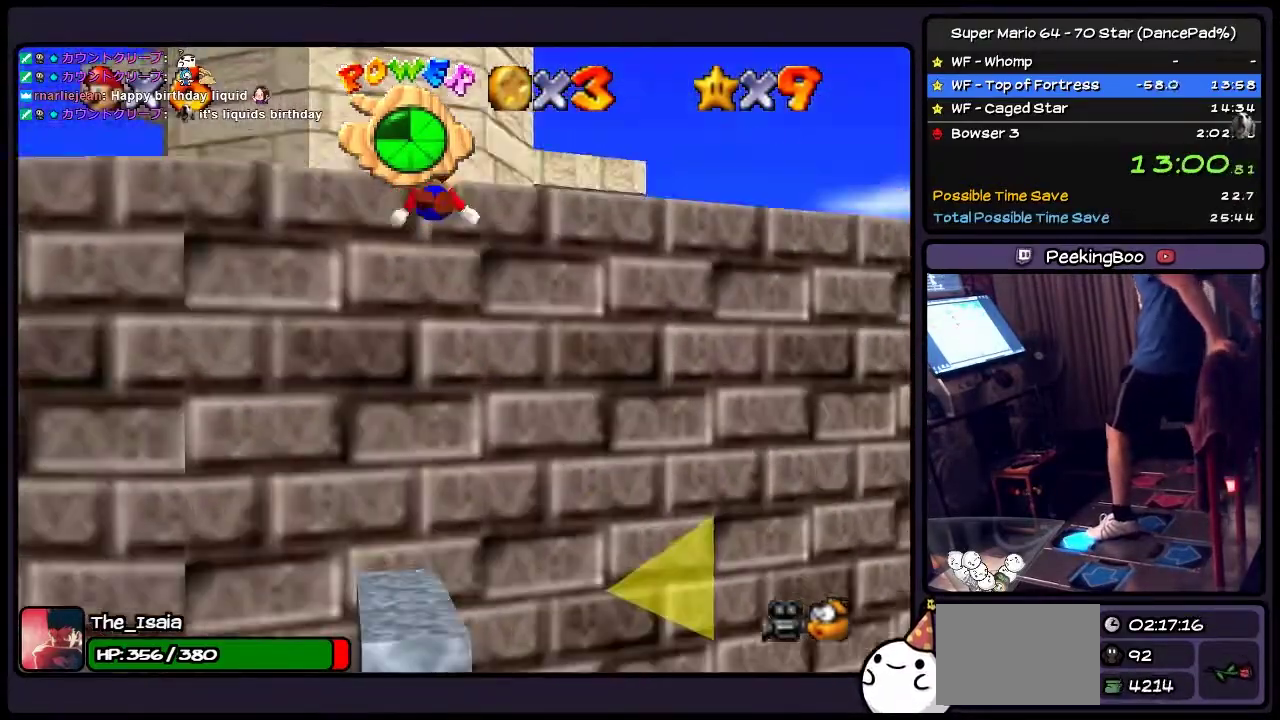
{"buttons": ["A"], "events": [[334, "DPAD_UP", "up"]]}
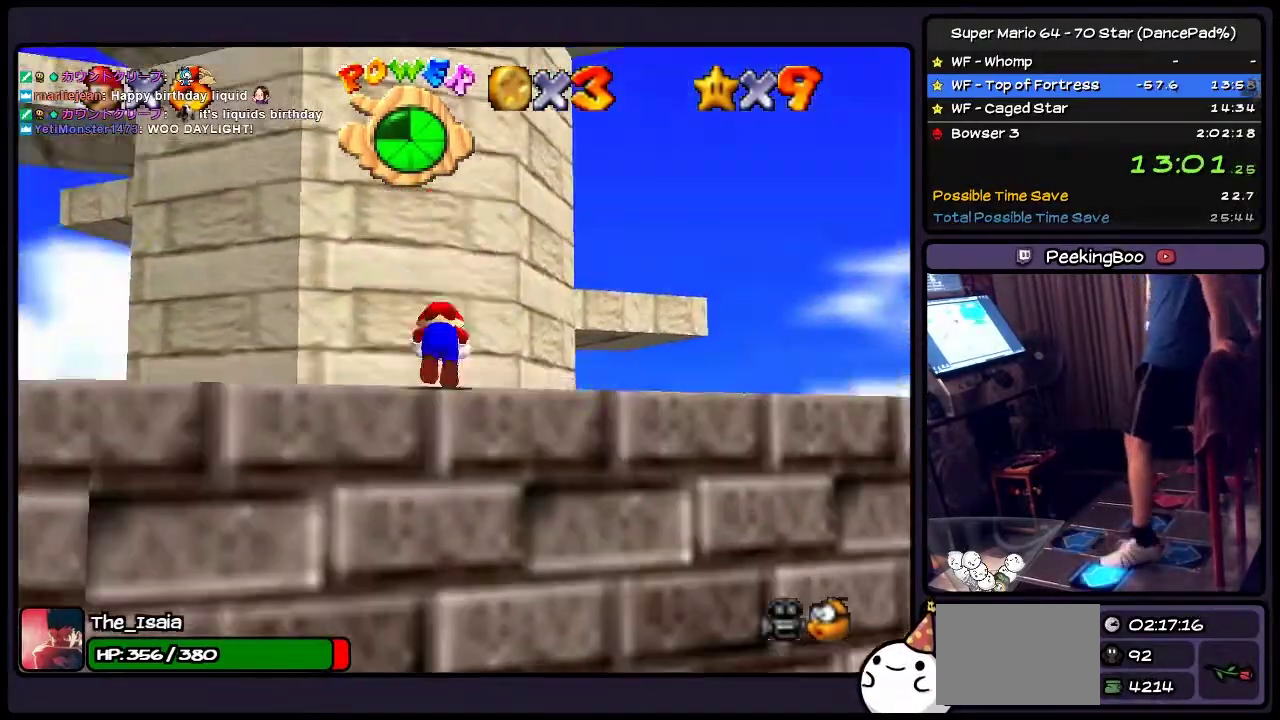
{"buttons": ["DPAD_LEFT"], "events": [[33, "A", "up"], [67, "DPAD_LEFT", "down"]]}
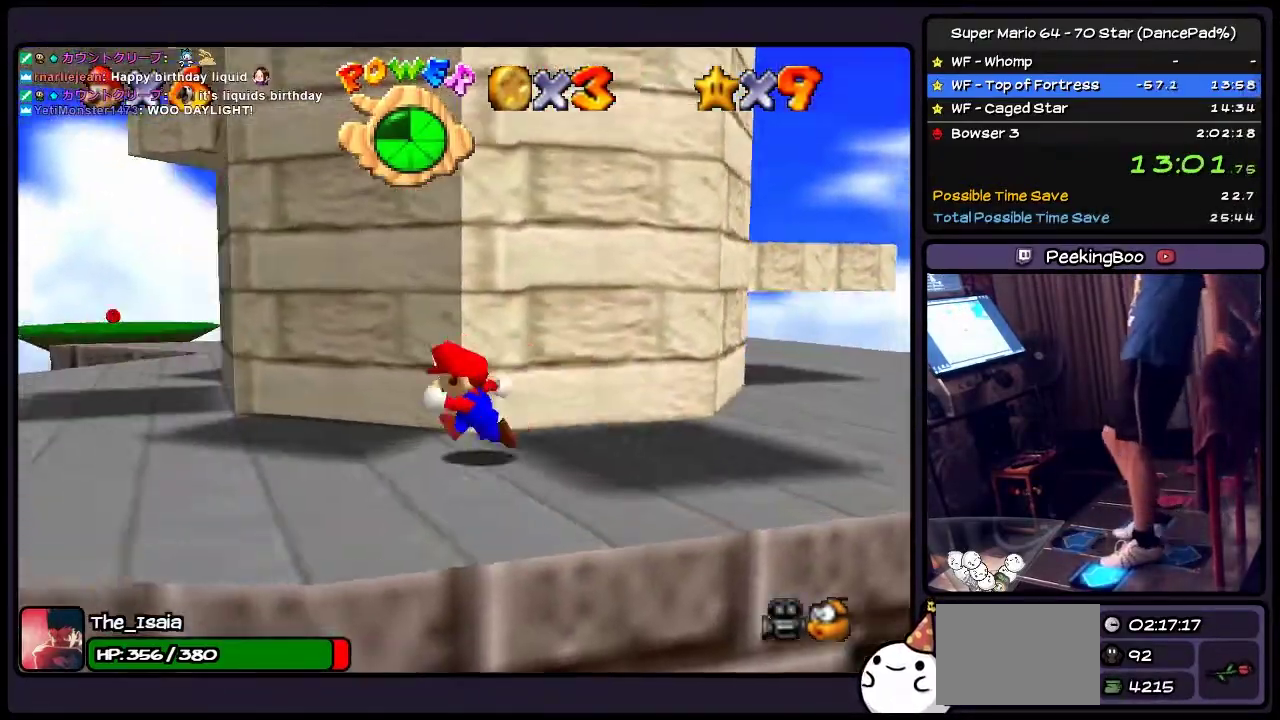
{"buttons": ["DPAD_LEFT"], "events": []}
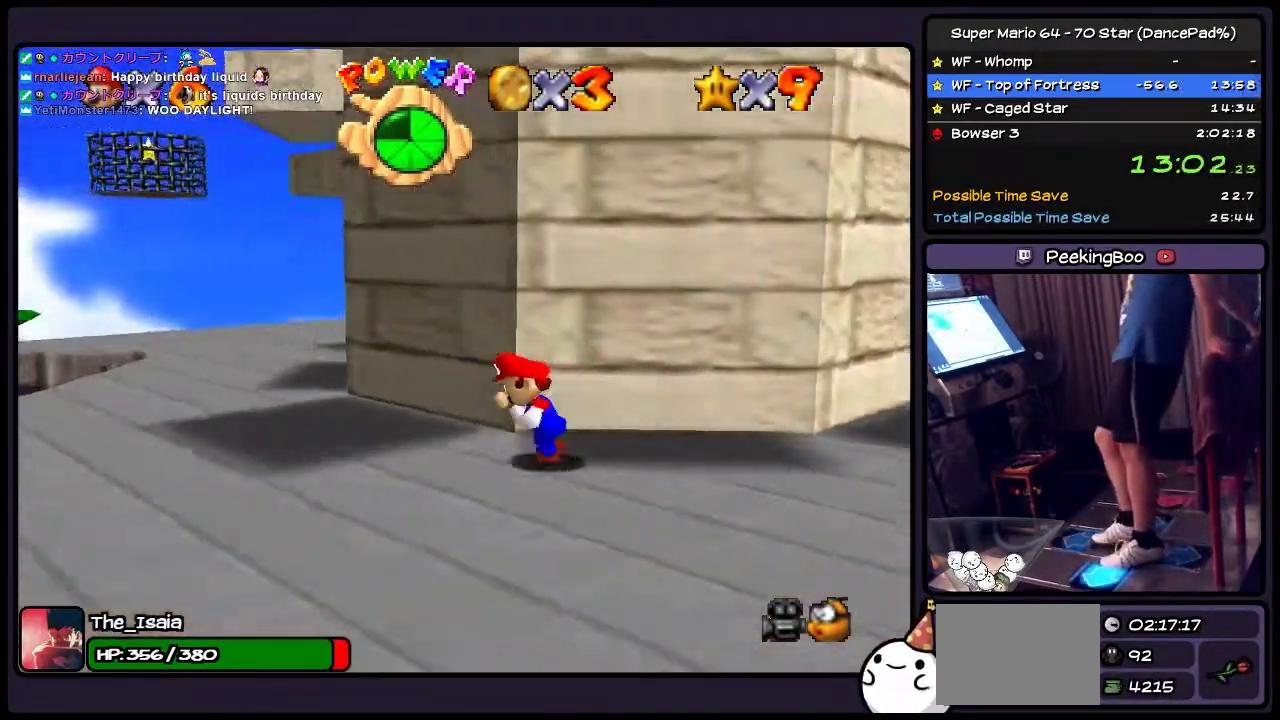
{"buttons": ["DPAD_LEFT"], "events": []}